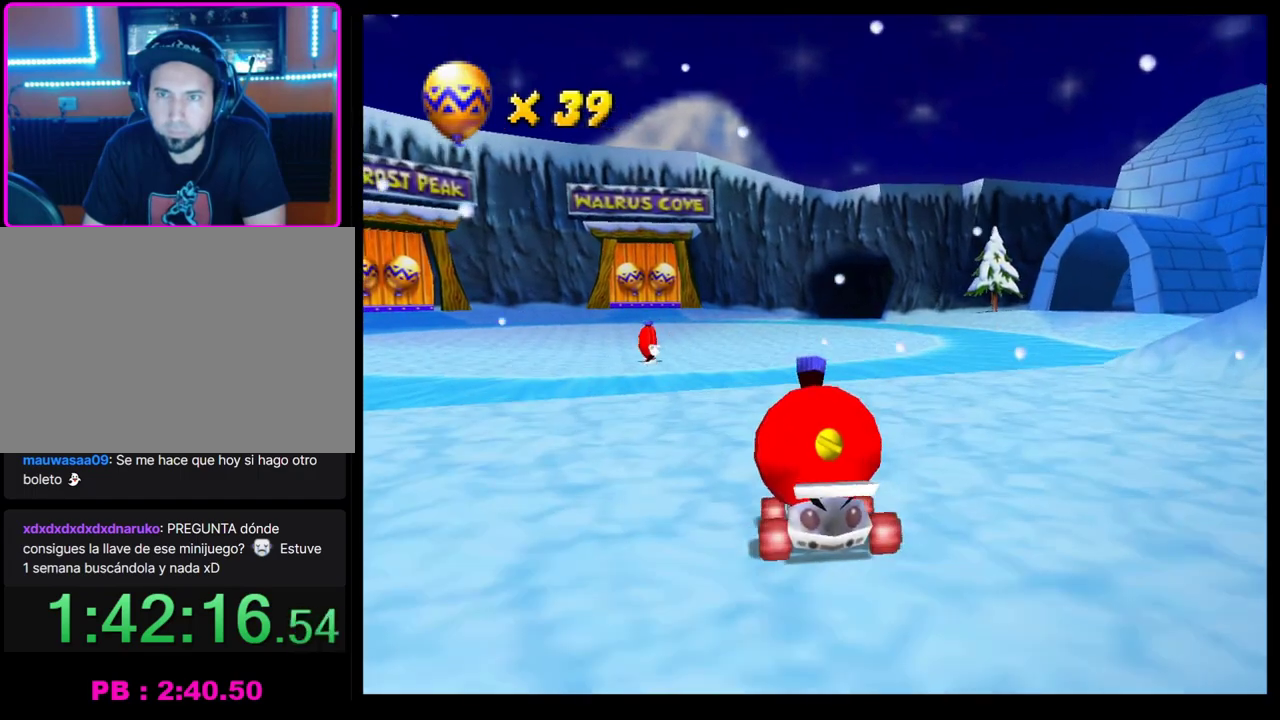
Gameplay with a controller (PlayStation layout); each line is a JSON object with the inputs held at the frame after it. "events" lists button and stick changes between this image and that frame as [ms after this image, input, new state], when the widget could be followed in between. Not read: R3 right_stick.
{"buttons": ["CROSS"], "left_stick": "center", "events": [[50, "left_stick", "right"], [150, "left_stick", "center"]]}
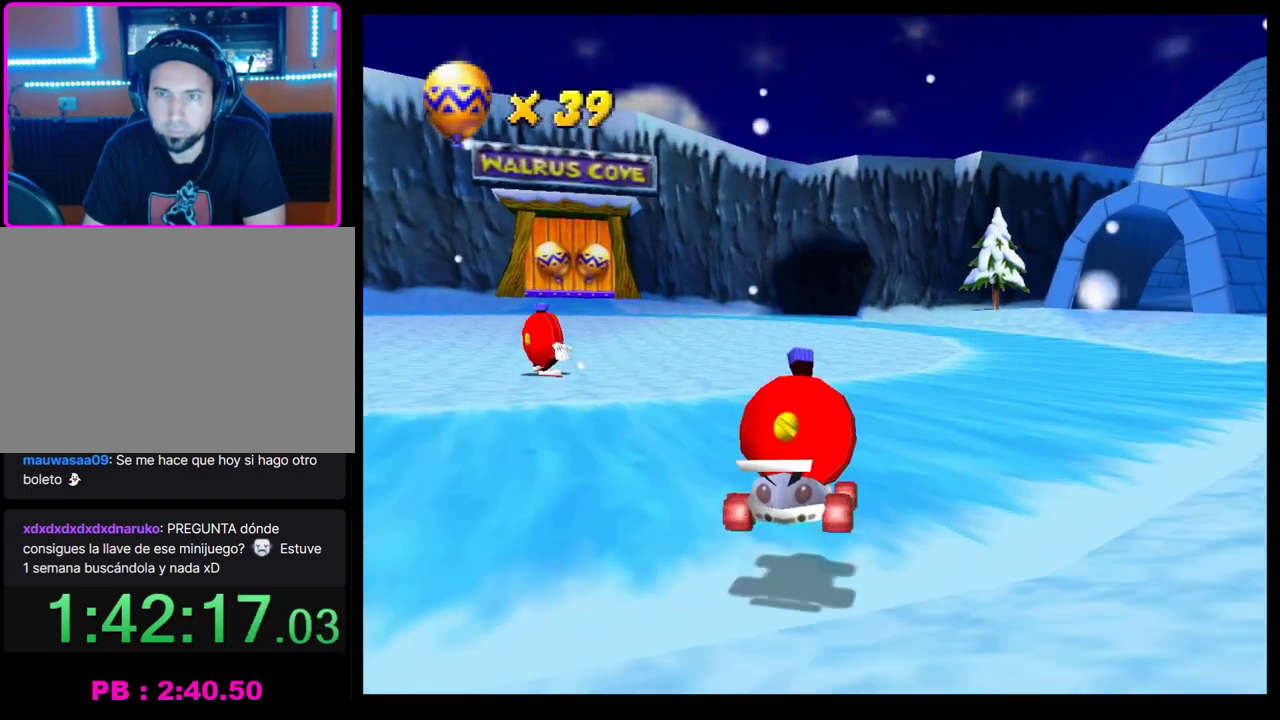
{"buttons": ["CROSS", "R1"], "left_stick": "left", "events": [[167, "left_stick", "right"], [183, "R1", "down"], [283, "left_stick", "center"], [333, "left_stick", "left"]]}
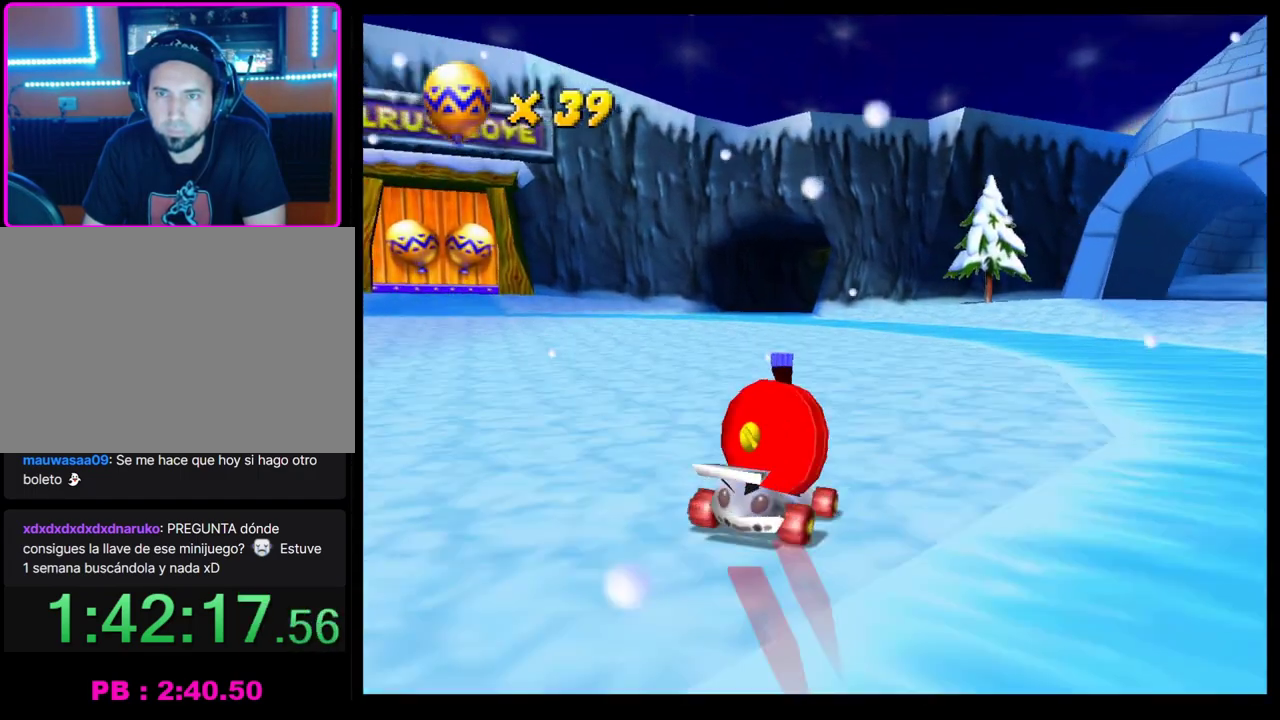
{"buttons": ["SQUARE"], "left_stick": "right", "events": [[83, "left_stick", "center"], [183, "left_stick", "left"], [383, "CROSS", "up"], [383, "R1", "up"], [383, "left_stick", "down-right"], [433, "left_stick", "right"], [483, "SQUARE", "down"]]}
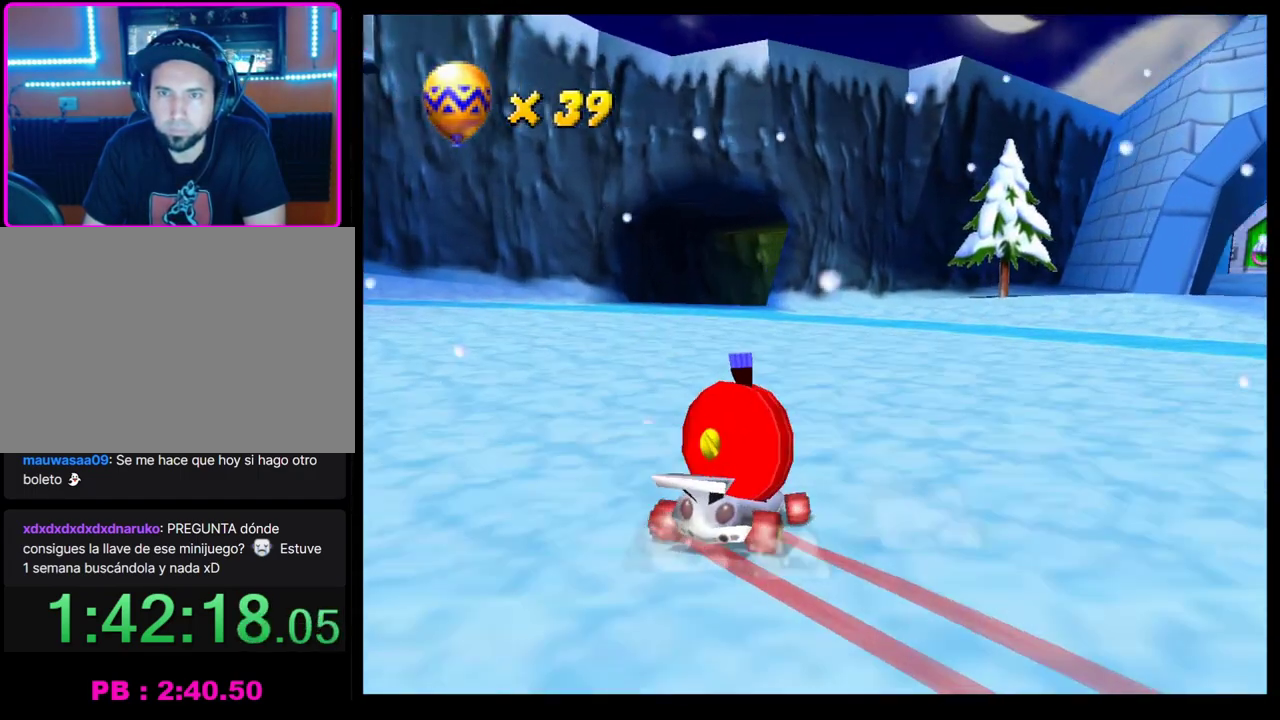
{"buttons": [], "left_stick": "right", "events": [[383, "SQUARE", "up"], [383, "left_stick", "center"], [500, "left_stick", "right"]]}
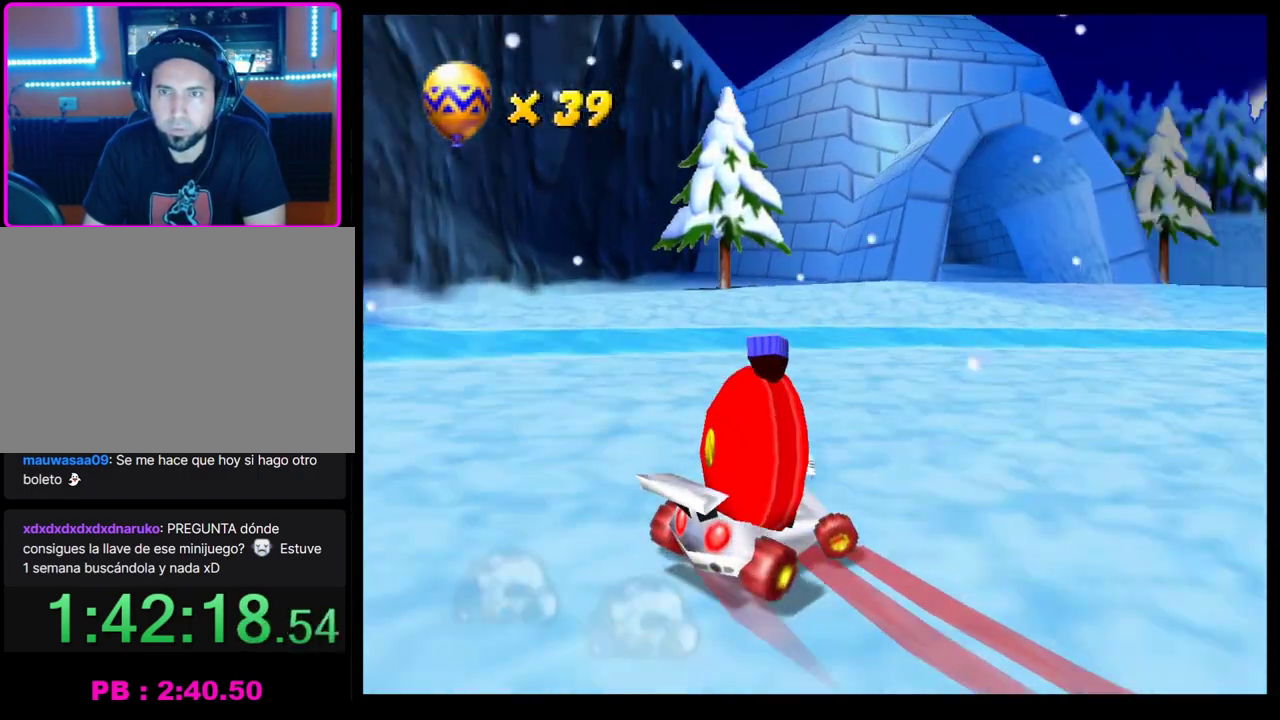
{"buttons": ["CROSS", "SQUARE", "R1"], "left_stick": "left", "events": [[150, "left_stick", "left"], [200, "SQUARE", "down"], [483, "CROSS", "down"], [483, "R1", "down"]]}
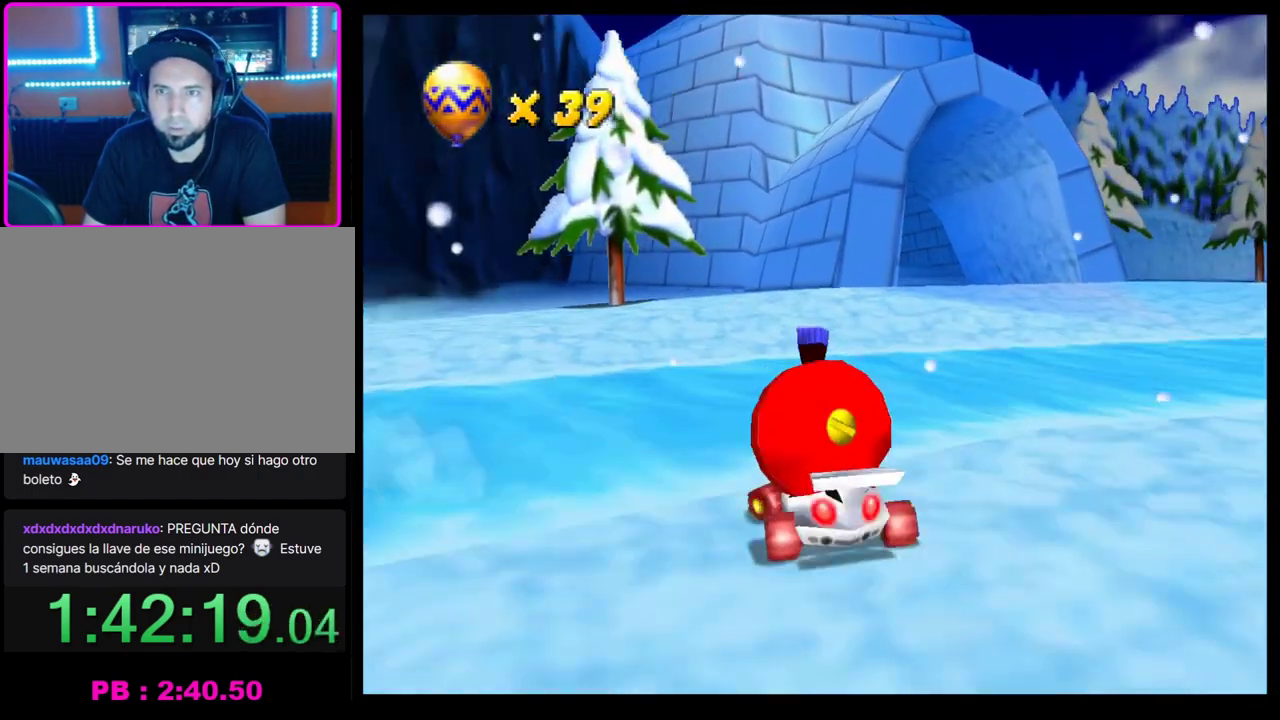
{"buttons": [], "left_stick": "left", "events": [[267, "R1", "up"], [267, "SQUARE", "up"], [300, "CROSS", "up"], [383, "CROSS", "down"], [500, "CROSS", "up"]]}
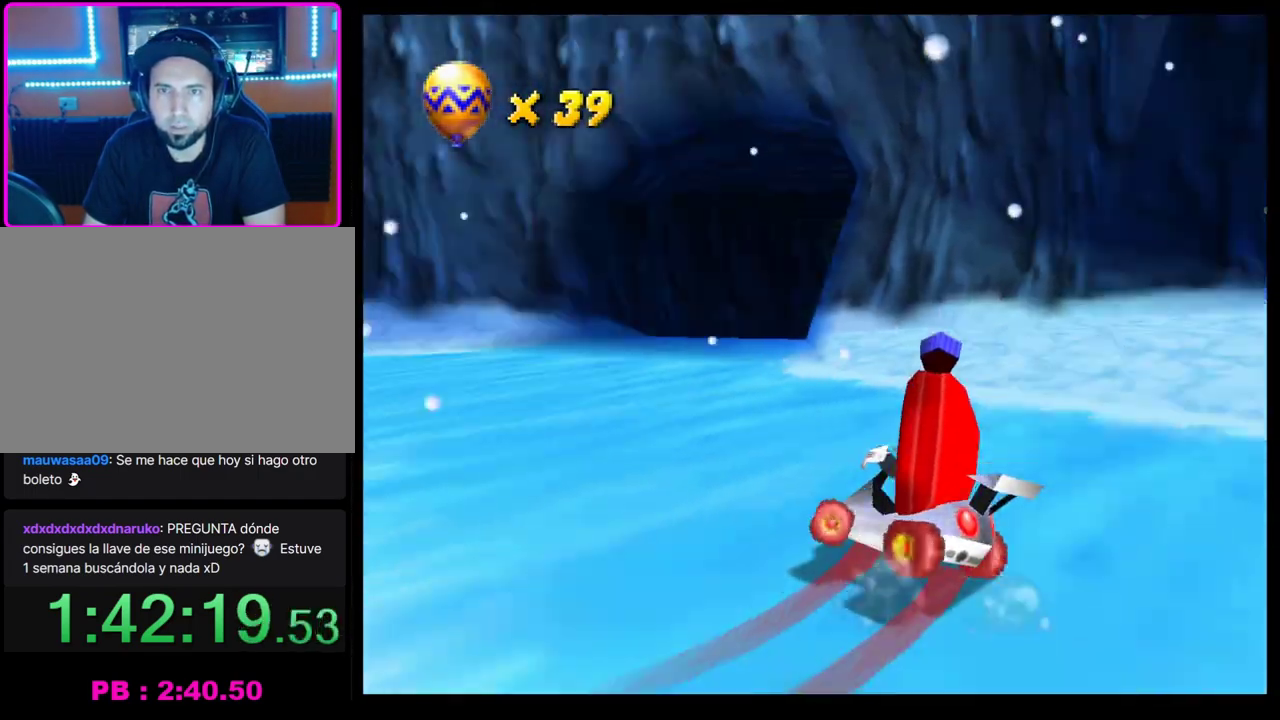
{"buttons": ["CROSS", "R1"], "left_stick": "left", "events": [[50, "CROSS", "down"], [100, "left_stick", "right"], [117, "R1", "down"], [383, "left_stick", "left"]]}
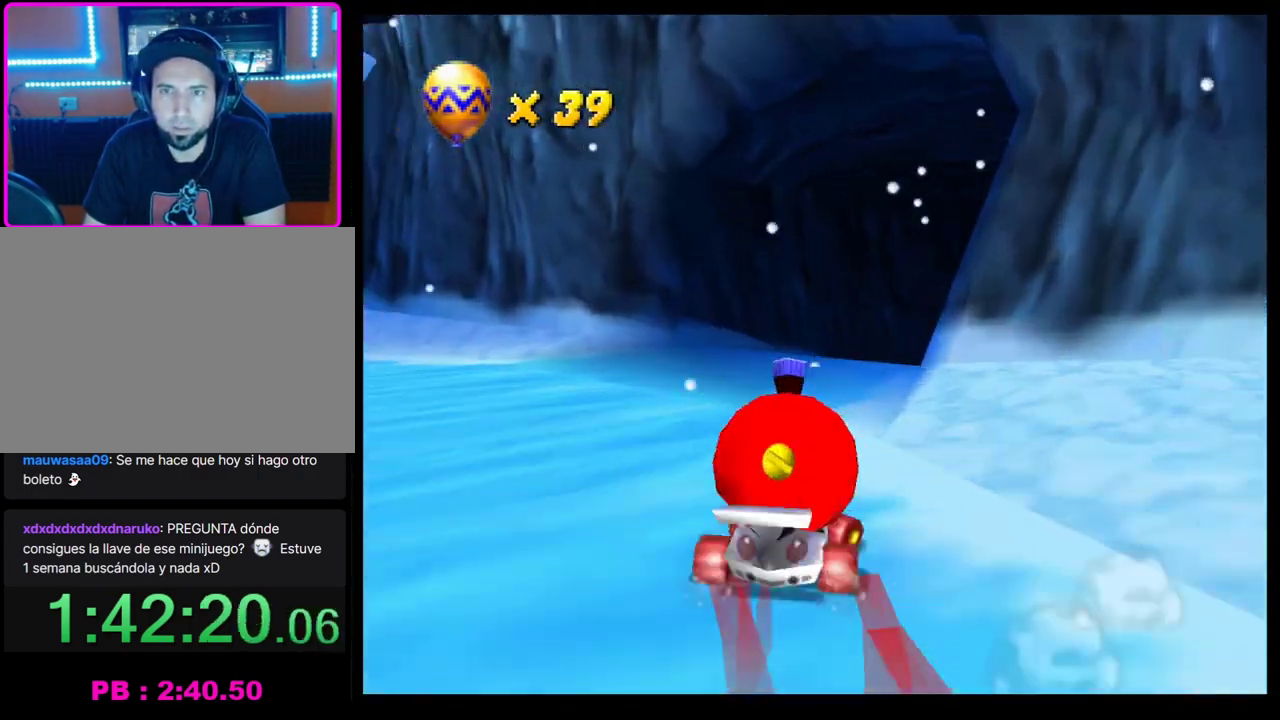
{"buttons": ["SQUARE"], "left_stick": "right", "events": [[50, "left_stick", "down-right"], [100, "CROSS", "up"], [133, "R1", "up"], [183, "SQUARE", "down"], [283, "left_stick", "right"]]}
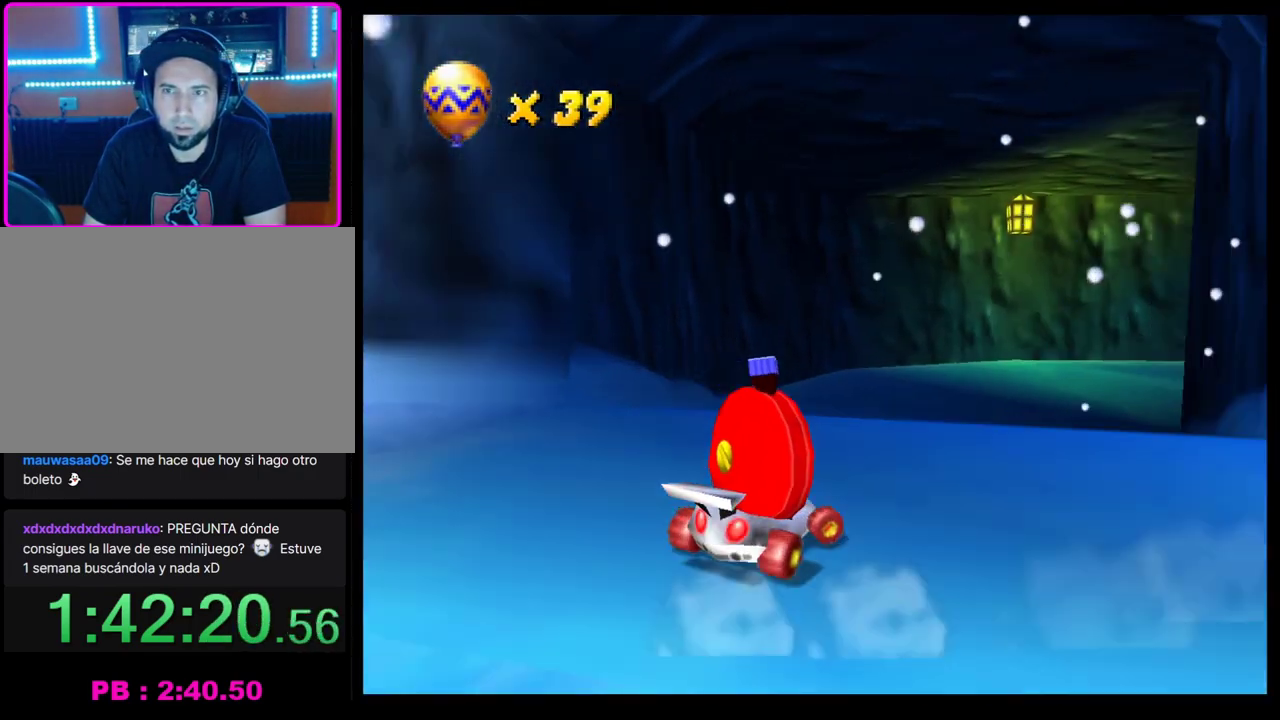
{"buttons": ["SQUARE"], "left_stick": "right", "events": [[83, "SQUARE", "up"], [100, "left_stick", "center"], [317, "CROSS", "down"], [417, "CROSS", "up"], [433, "left_stick", "right"], [500, "SQUARE", "down"]]}
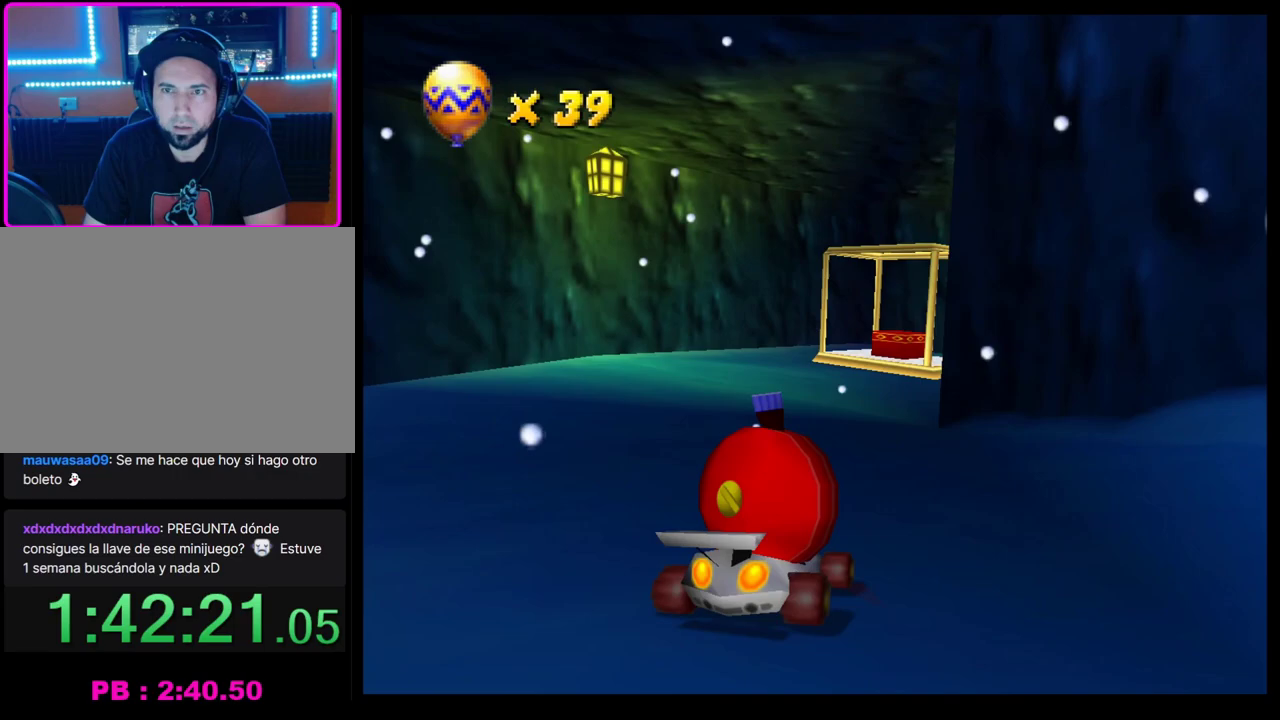
{"buttons": ["CROSS", "SQUARE", "R1"], "left_stick": "down-right", "events": [[17, "left_stick", "down-right"], [300, "CROSS", "down"], [300, "R1", "down"]]}
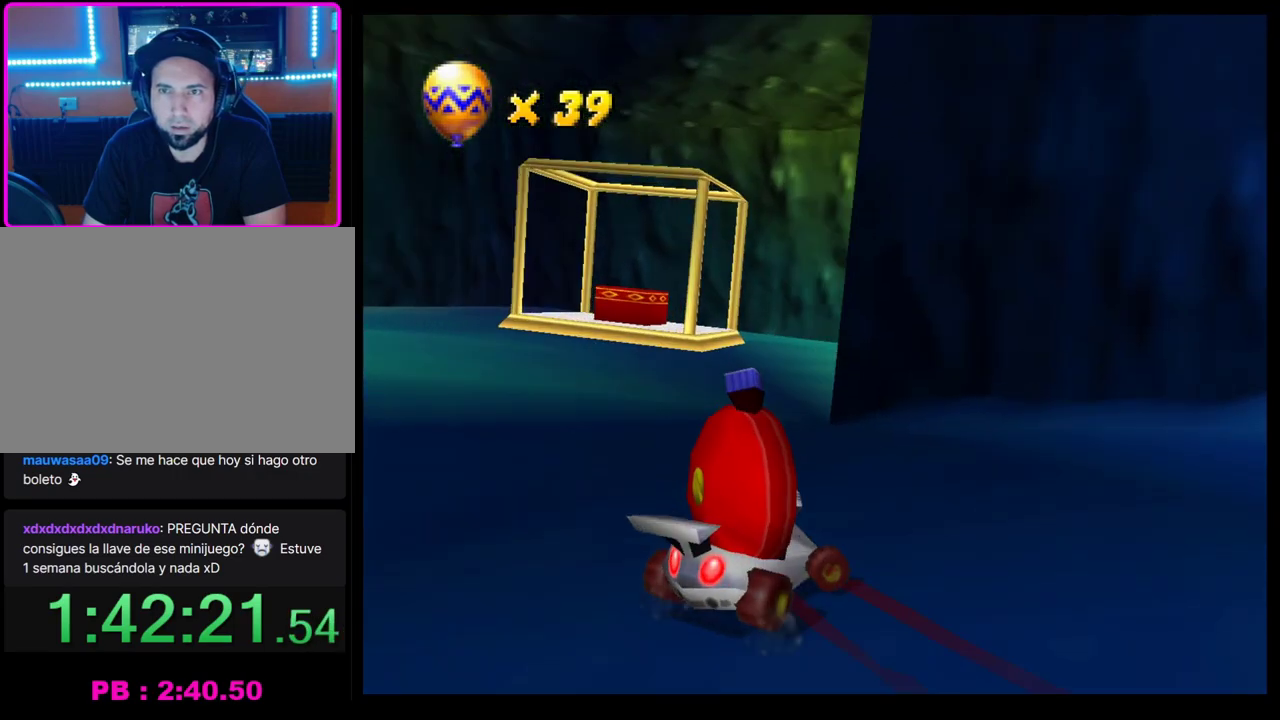
{"buttons": ["CROSS"], "left_stick": "right", "events": [[317, "left_stick", "right"], [350, "R1", "up"], [350, "SQUARE", "up"], [383, "CROSS", "up"], [450, "CROSS", "down"]]}
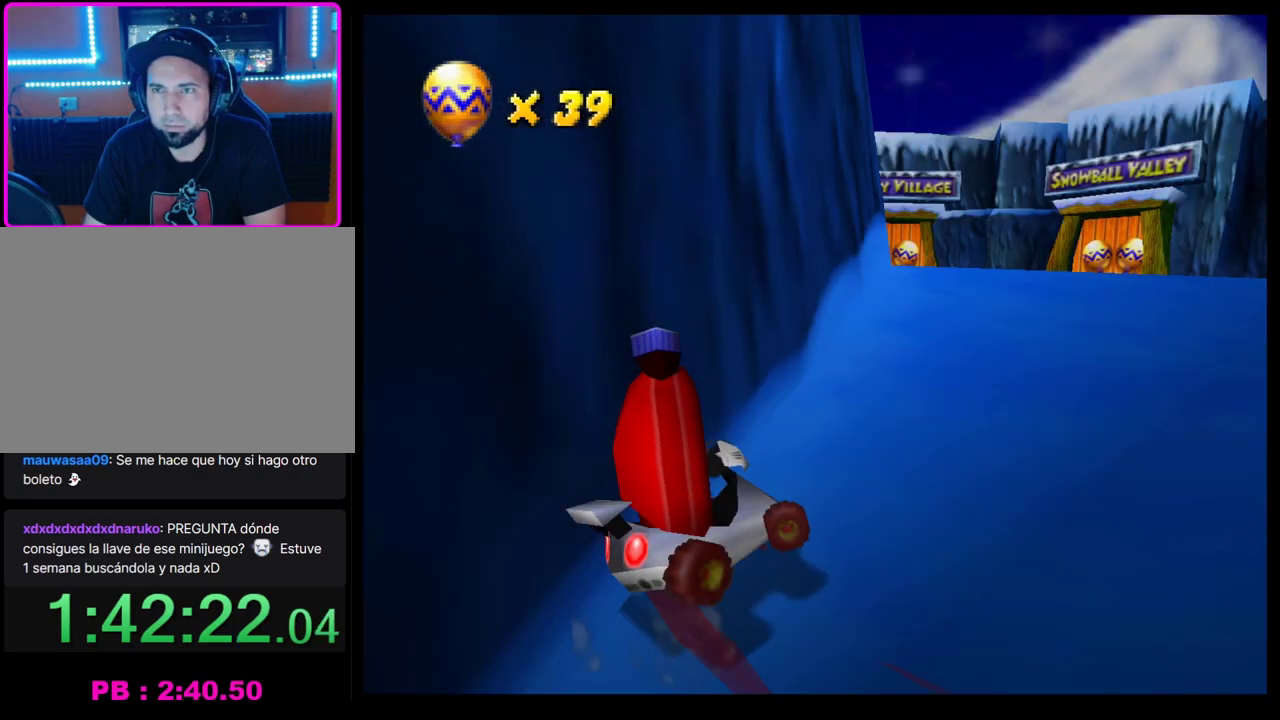
{"buttons": ["CROSS"], "left_stick": "left", "events": [[67, "CROSS", "up"], [133, "CROSS", "down"], [133, "left_stick", "center"], [217, "CROSS", "up"], [217, "left_stick", "left"], [283, "CROSS", "down"], [367, "CROSS", "up"], [450, "CROSS", "down"]]}
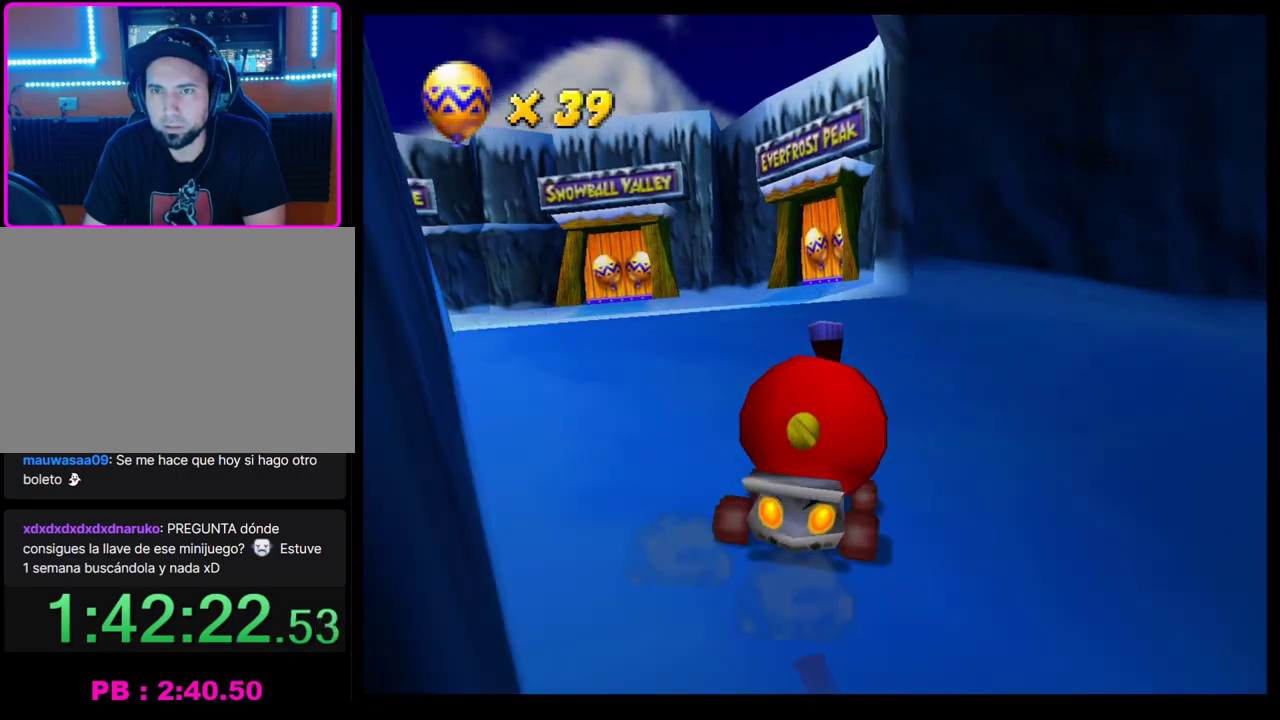
{"buttons": [], "left_stick": "center", "events": [[33, "CROSS", "up"], [100, "CROSS", "down"], [167, "CROSS", "up"], [350, "left_stick", "center"]]}
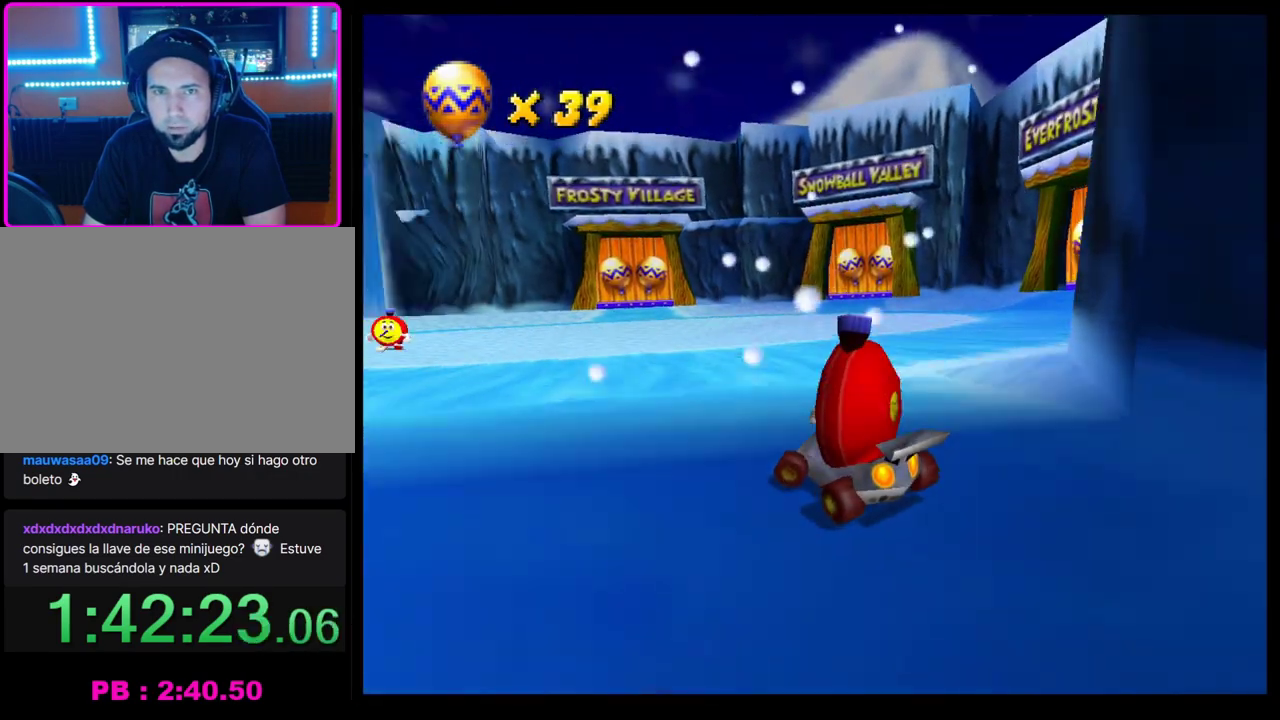
{"buttons": ["CROSS", "SQUARE", "R1"], "left_stick": "right", "events": [[17, "SQUARE", "down"], [33, "left_stick", "down-right"], [117, "R1", "down"], [150, "left_stick", "right"], [467, "CROSS", "down"]]}
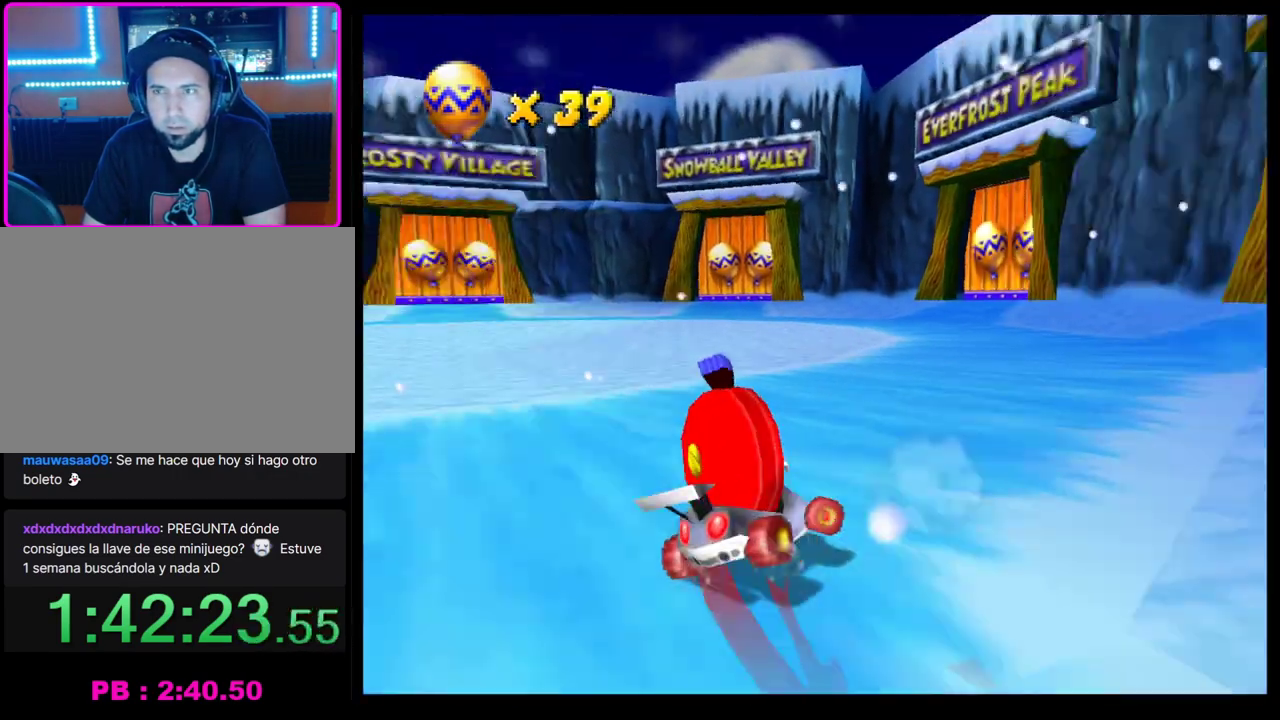
{"buttons": ["SQUARE"], "left_stick": "left", "events": [[150, "R1", "up"], [167, "CROSS", "up"], [167, "SQUARE", "up"], [200, "left_stick", "center"], [267, "CROSS", "down"], [283, "left_stick", "left"], [350, "CROSS", "up"], [500, "SQUARE", "down"]]}
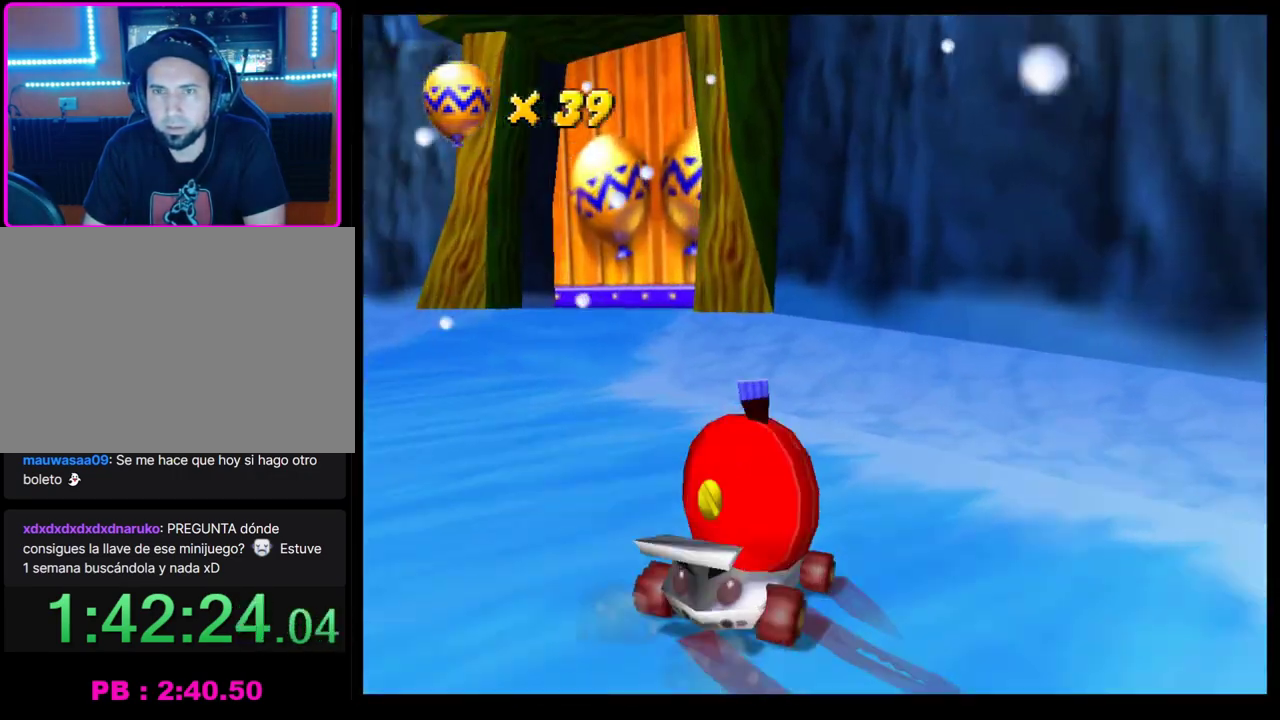
{"buttons": ["CROSS"], "left_stick": "left", "events": [[17, "R1", "down"], [183, "CROSS", "down"], [483, "R1", "up"], [500, "SQUARE", "up"]]}
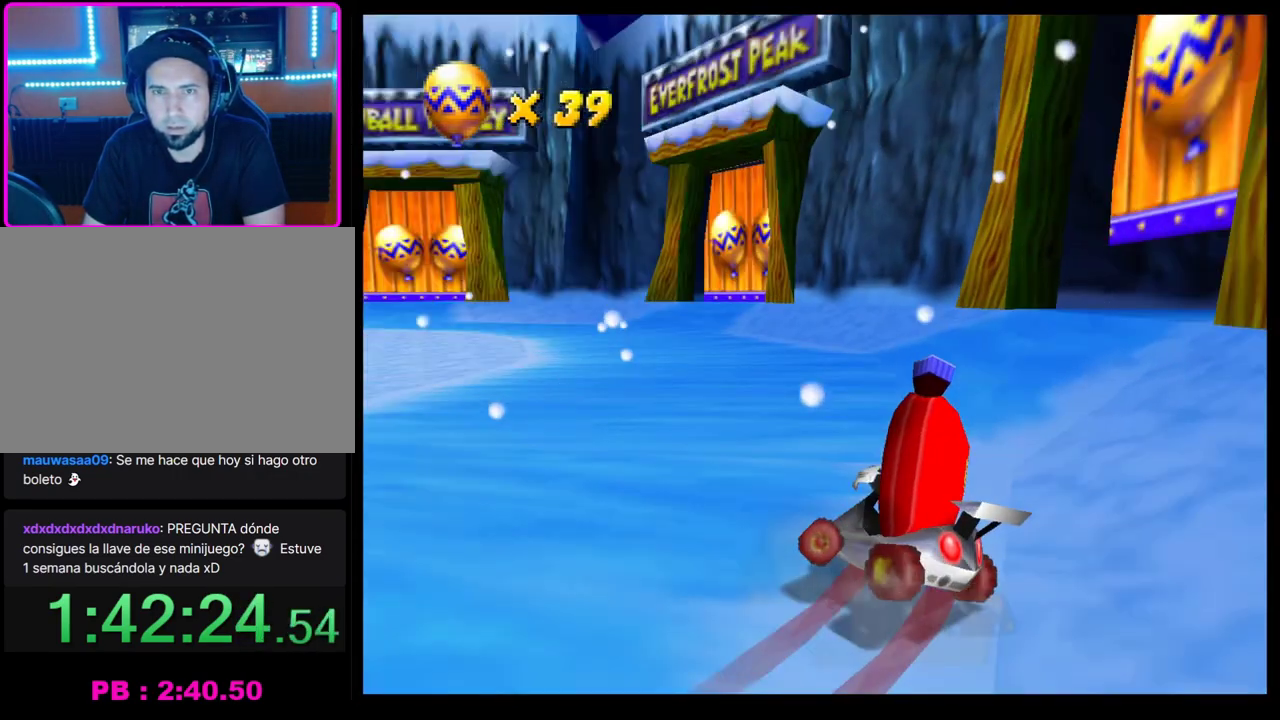
{"buttons": ["CROSS"], "left_stick": "left", "events": [[17, "CROSS", "up"], [100, "CROSS", "down"], [200, "CROSS", "up"], [267, "CROSS", "down"], [350, "CROSS", "up"], [433, "CROSS", "down"]]}
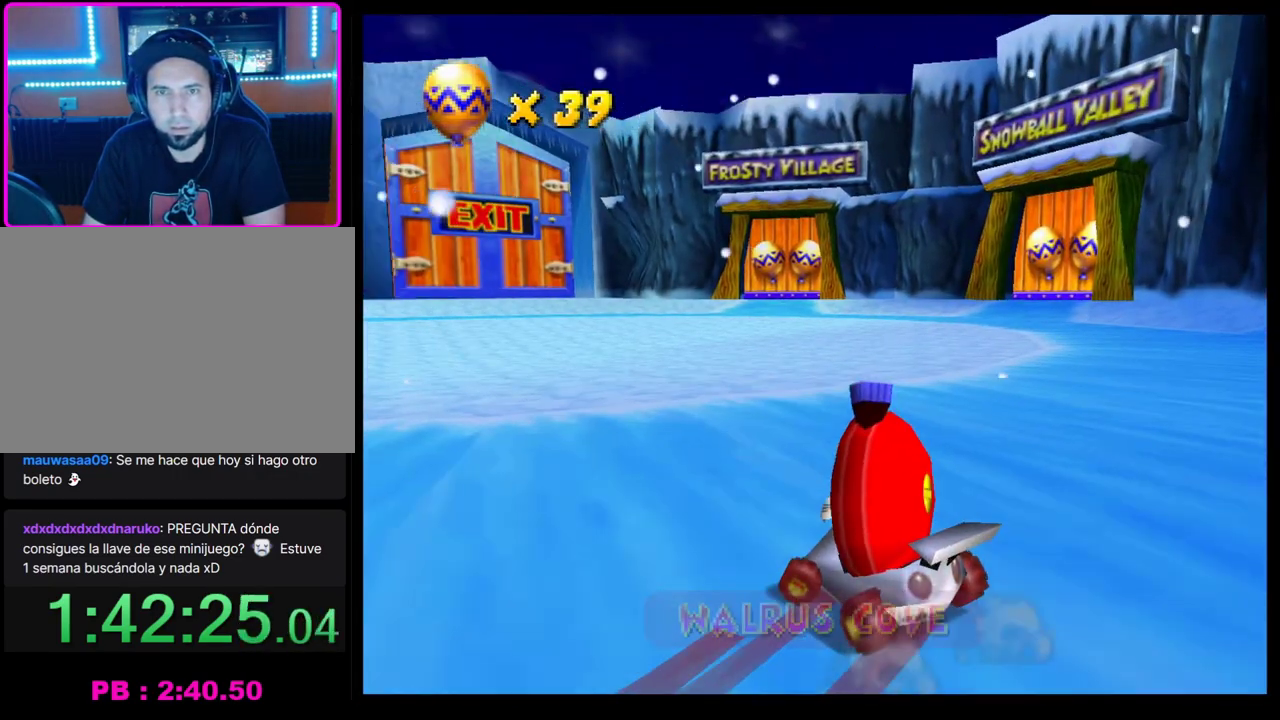
{"buttons": ["CROSS"], "left_stick": "left", "events": [[17, "CROSS", "up"], [100, "CROSS", "down"], [200, "CROSS", "up"], [267, "CROSS", "down"], [383, "CROSS", "up"], [450, "CROSS", "down"]]}
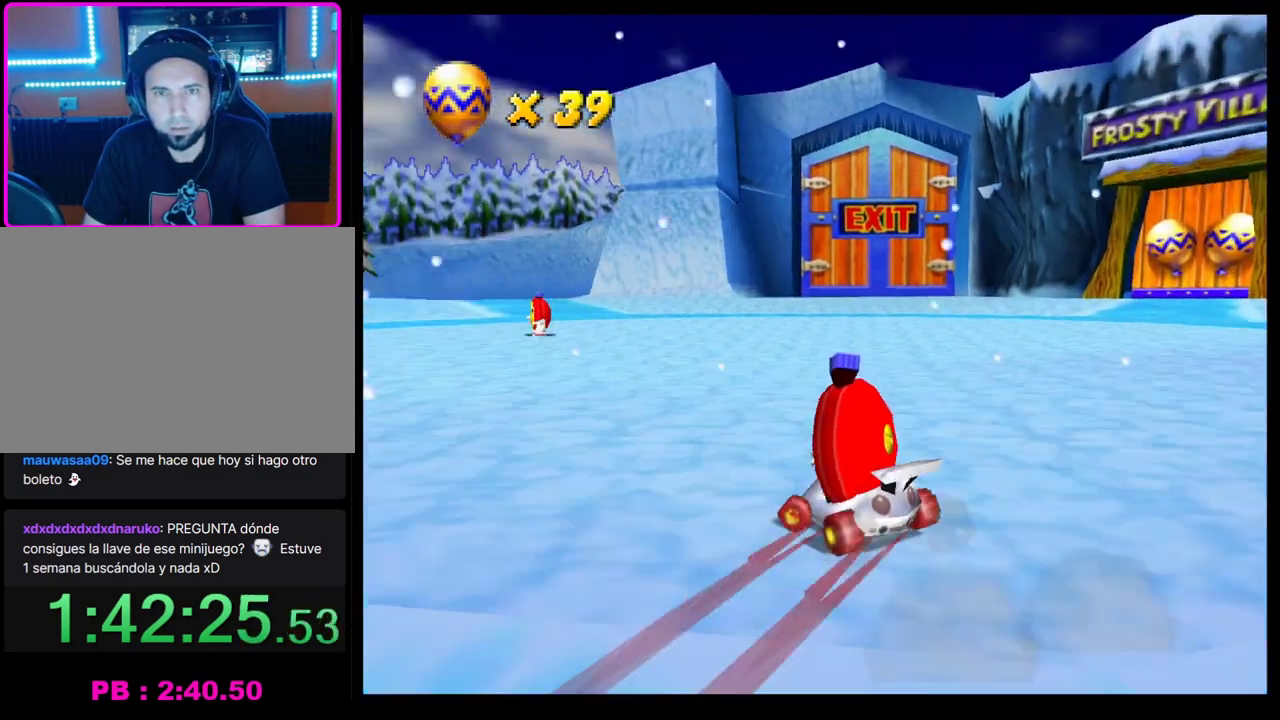
{"buttons": ["CROSS"], "left_stick": "center", "events": [[50, "CROSS", "up"], [117, "CROSS", "down"], [233, "CROSS", "up"], [300, "CROSS", "down"], [367, "CROSS", "up"], [367, "left_stick", "center"], [433, "CROSS", "down"]]}
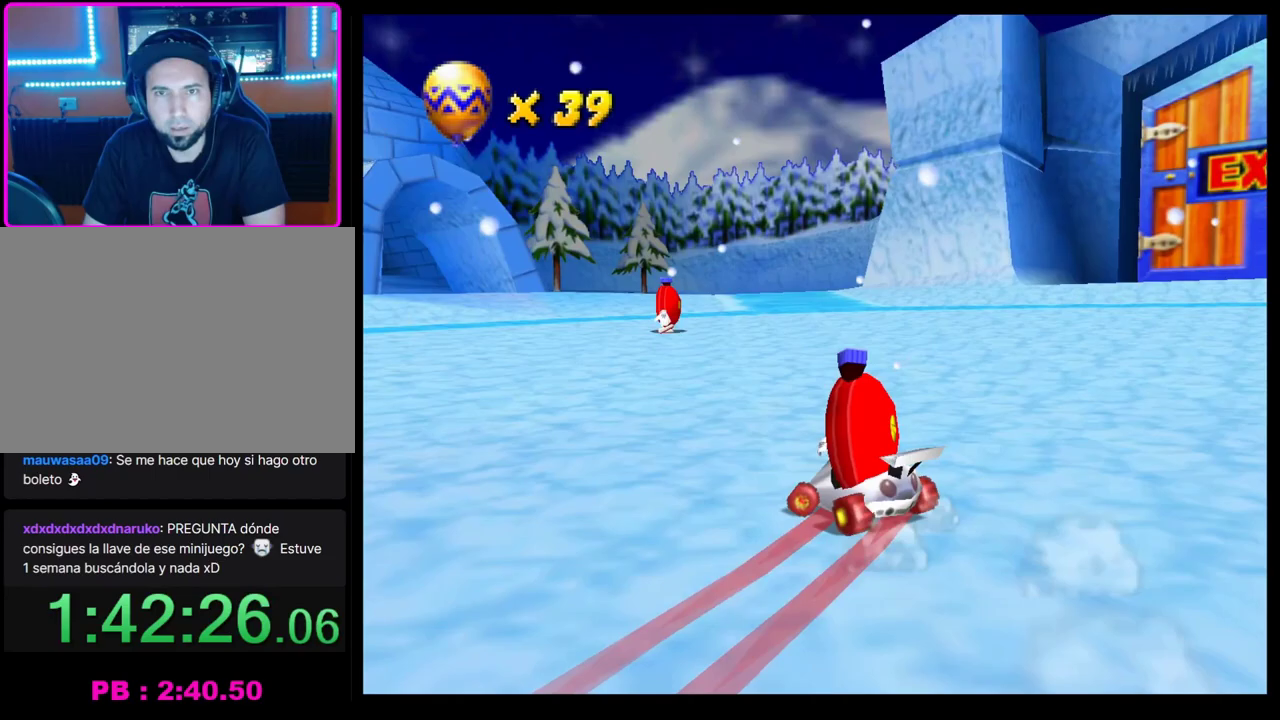
{"buttons": [], "left_stick": "center", "events": [[33, "CROSS", "up"], [100, "CROSS", "down"], [183, "CROSS", "up"], [250, "CROSS", "down"], [250, "left_stick", "right"], [333, "CROSS", "up"], [367, "left_stick", "center"], [400, "CROSS", "down"], [500, "CROSS", "up"]]}
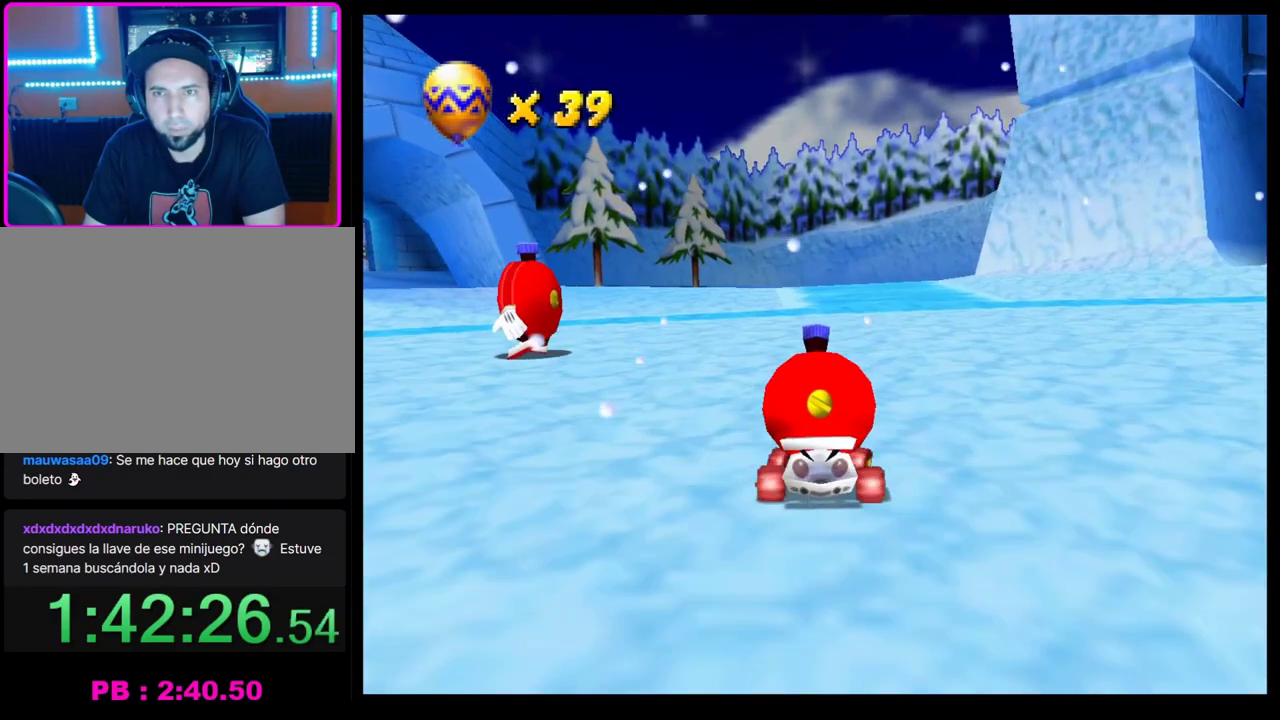
{"buttons": ["CROSS", "R1"], "left_stick": "center", "events": [[67, "CROSS", "down"], [67, "left_stick", "right"], [150, "R1", "down"], [433, "left_stick", "center"]]}
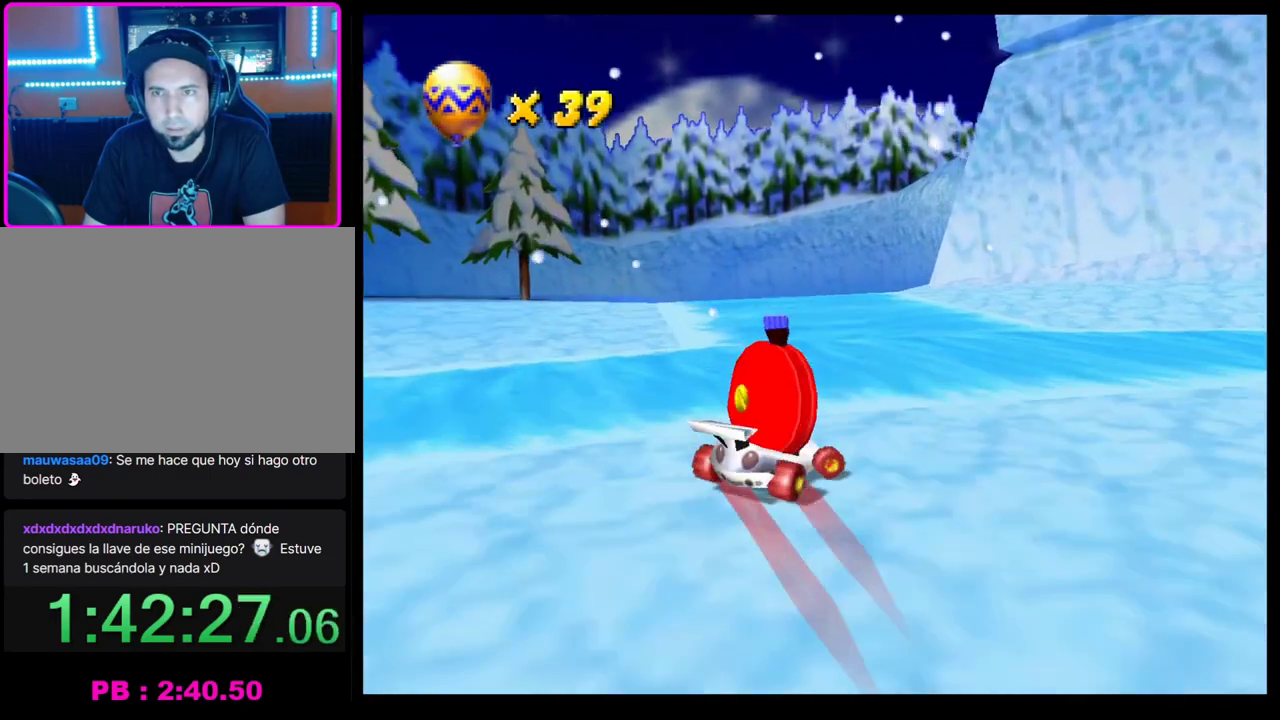
{"buttons": ["CROSS", "R1"], "left_stick": "center", "events": [[33, "left_stick", "right"], [100, "left_stick", "center"], [150, "left_stick", "left"], [283, "left_stick", "right"], [383, "left_stick", "center"]]}
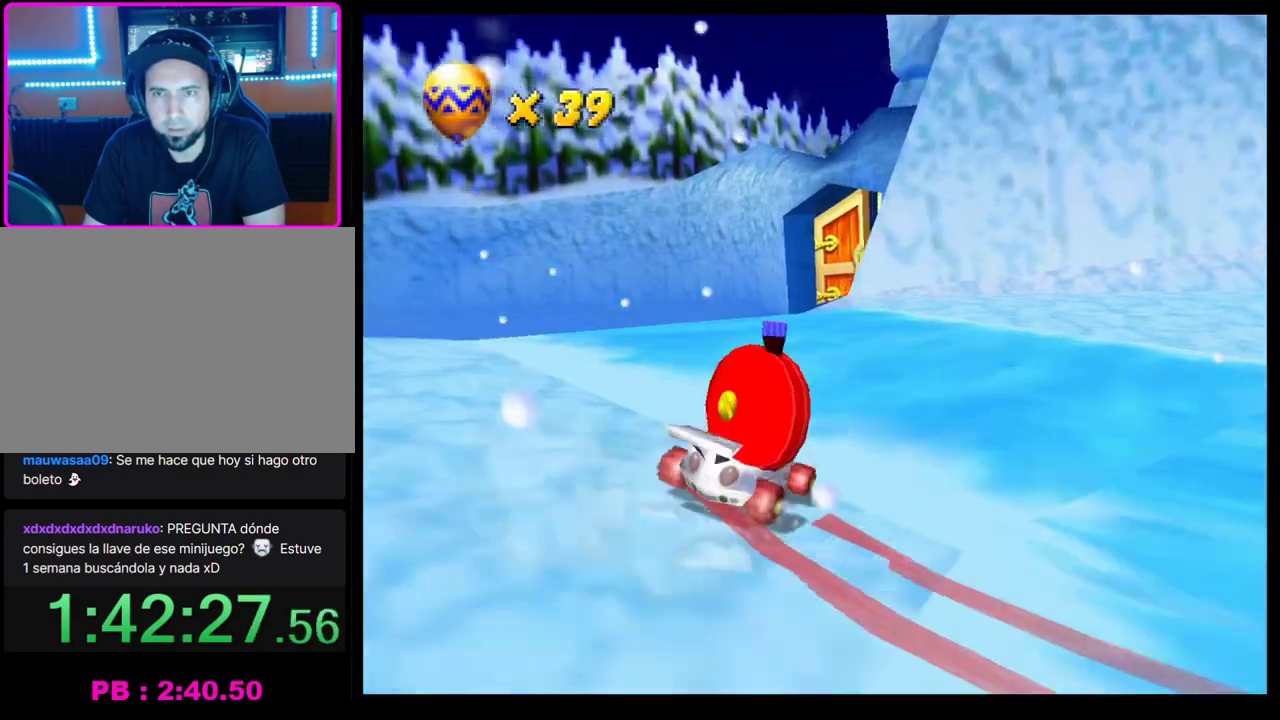
{"buttons": ["CROSS"], "left_stick": "right", "events": [[50, "left_stick", "right"], [100, "CROSS", "up"], [100, "R1", "up"], [167, "left_stick", "center"], [183, "CROSS", "down"], [283, "CROSS", "up"], [317, "left_stick", "right"], [367, "CROSS", "down"], [433, "CROSS", "up"], [500, "CROSS", "down"]]}
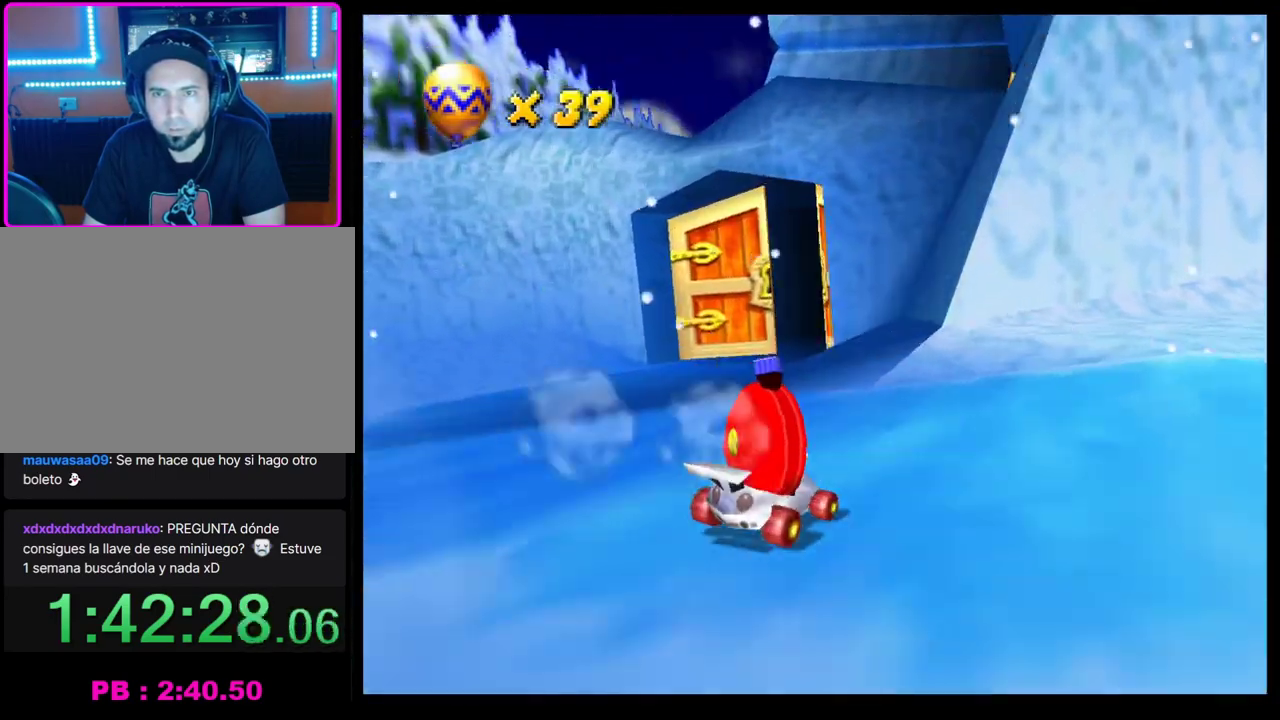
{"buttons": ["CROSS", "R1"], "left_stick": "right", "events": [[67, "CROSS", "up"], [117, "left_stick", "center"], [167, "CROSS", "down"], [233, "CROSS", "up"], [300, "CROSS", "down"], [300, "left_stick", "right"], [350, "R1", "down"]]}
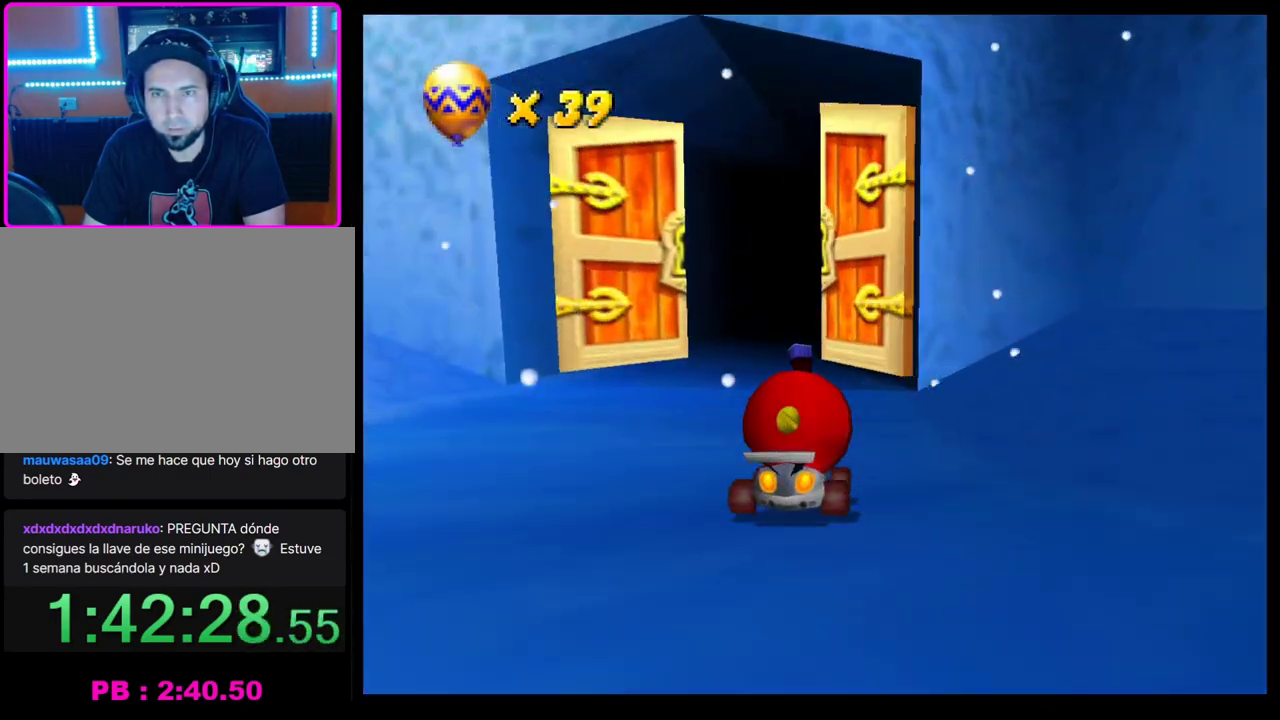
{"buttons": [], "left_stick": "center", "events": [[200, "CROSS", "up"], [217, "R1", "up"], [300, "CROSS", "down"], [300, "left_stick", "center"], [350, "CROSS", "up"], [433, "CROSS", "down"], [500, "CROSS", "up"]]}
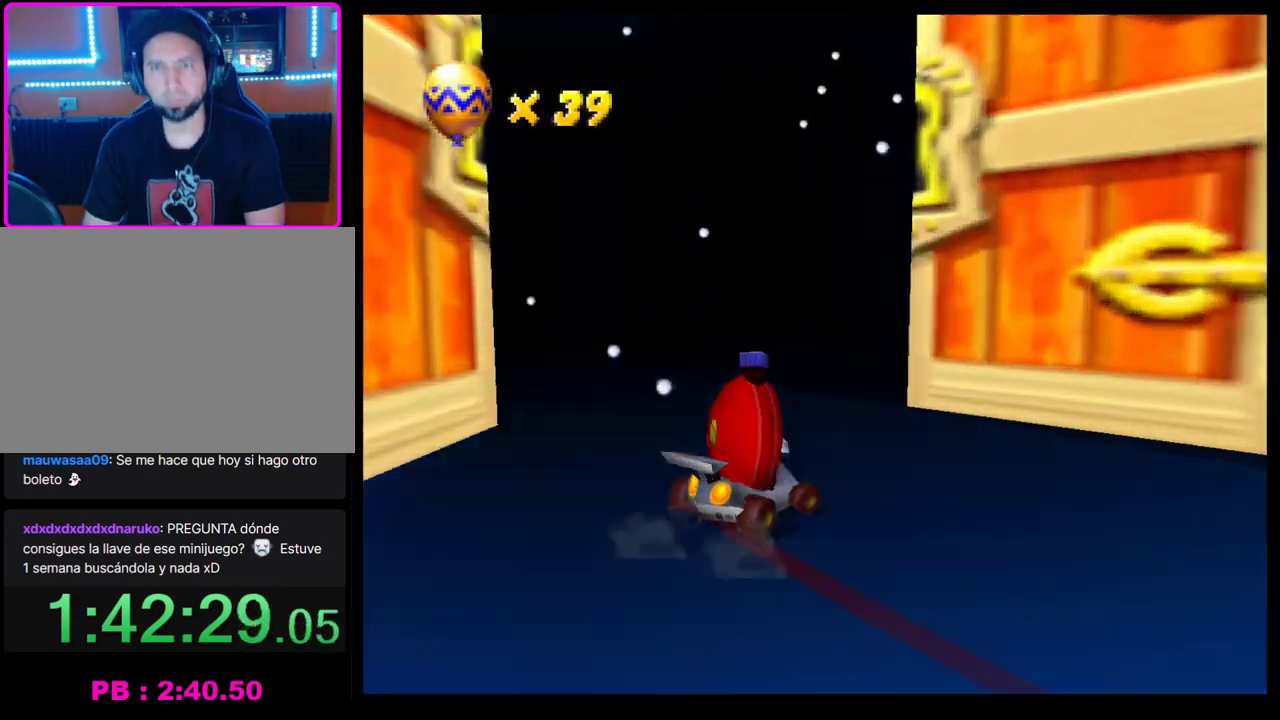
{"buttons": ["CROSS"], "left_stick": "center", "events": [[83, "CROSS", "down"], [150, "CROSS", "up"], [233, "CROSS", "down"], [300, "CROSS", "up"], [350, "CROSS", "down"], [417, "CROSS", "up"], [467, "CROSS", "down"]]}
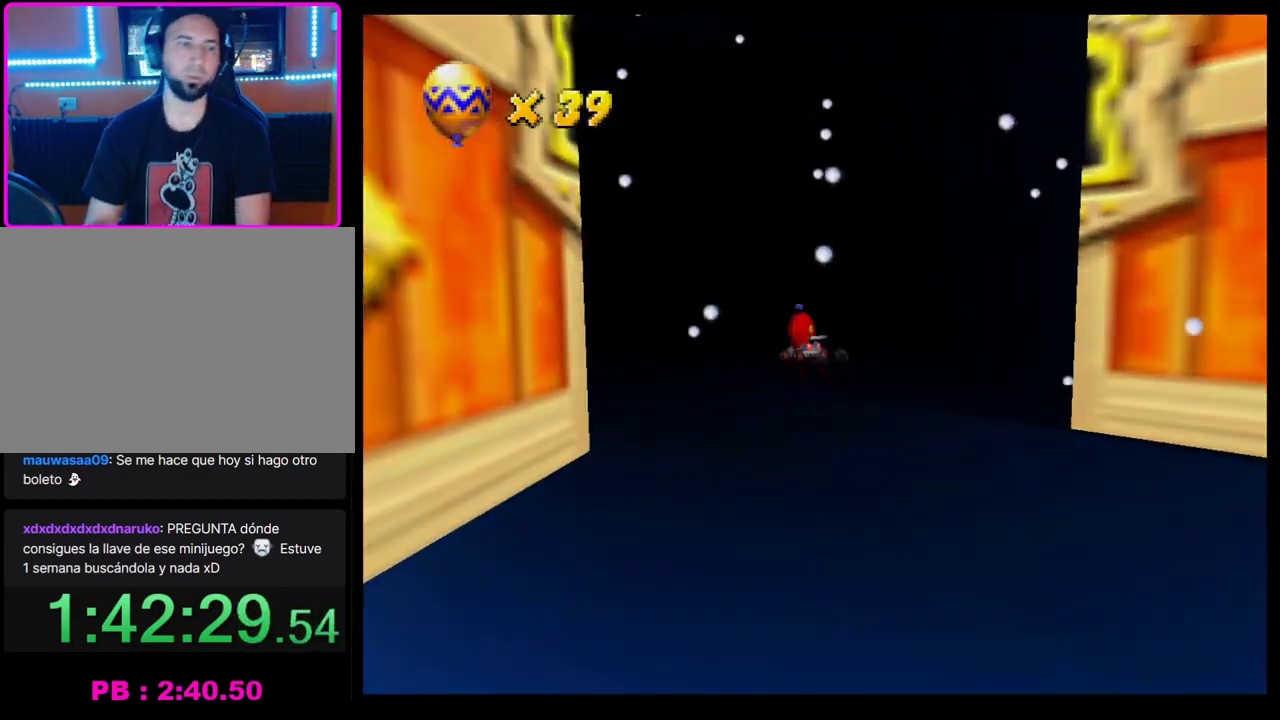
{"buttons": [], "left_stick": "center", "events": [[17, "CROSS", "up"]]}
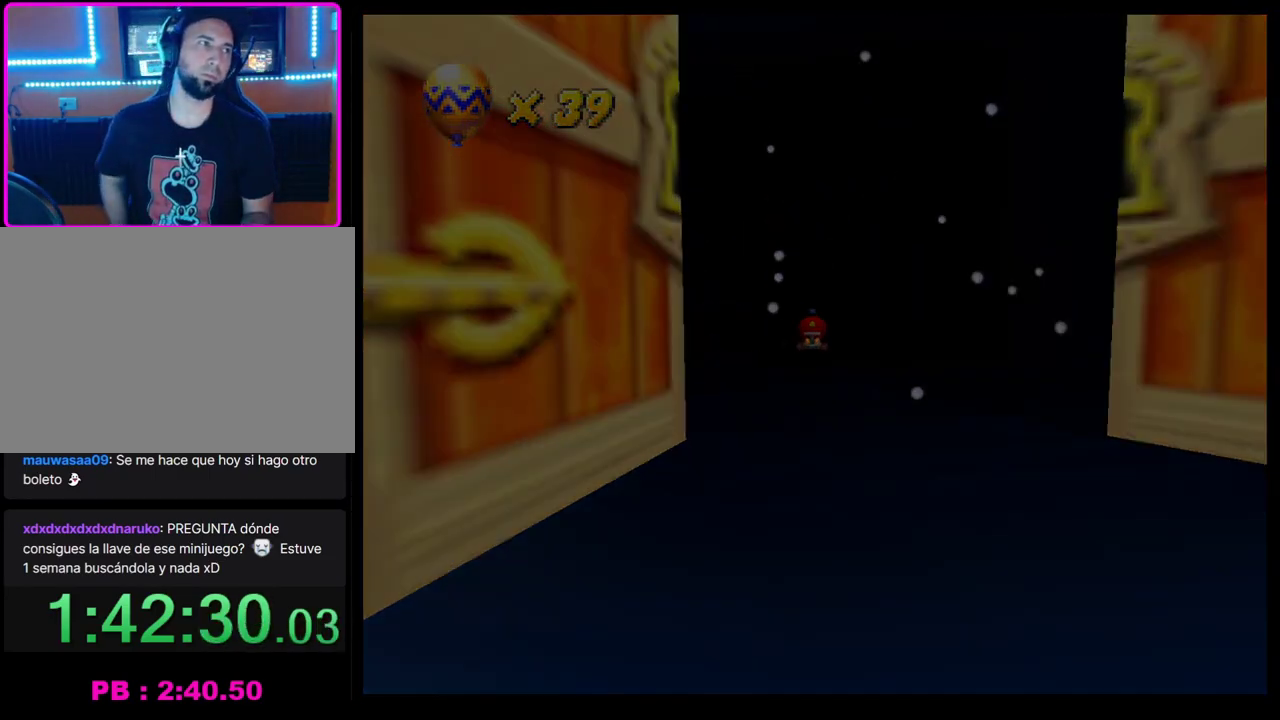
{"buttons": [], "left_stick": "center", "events": []}
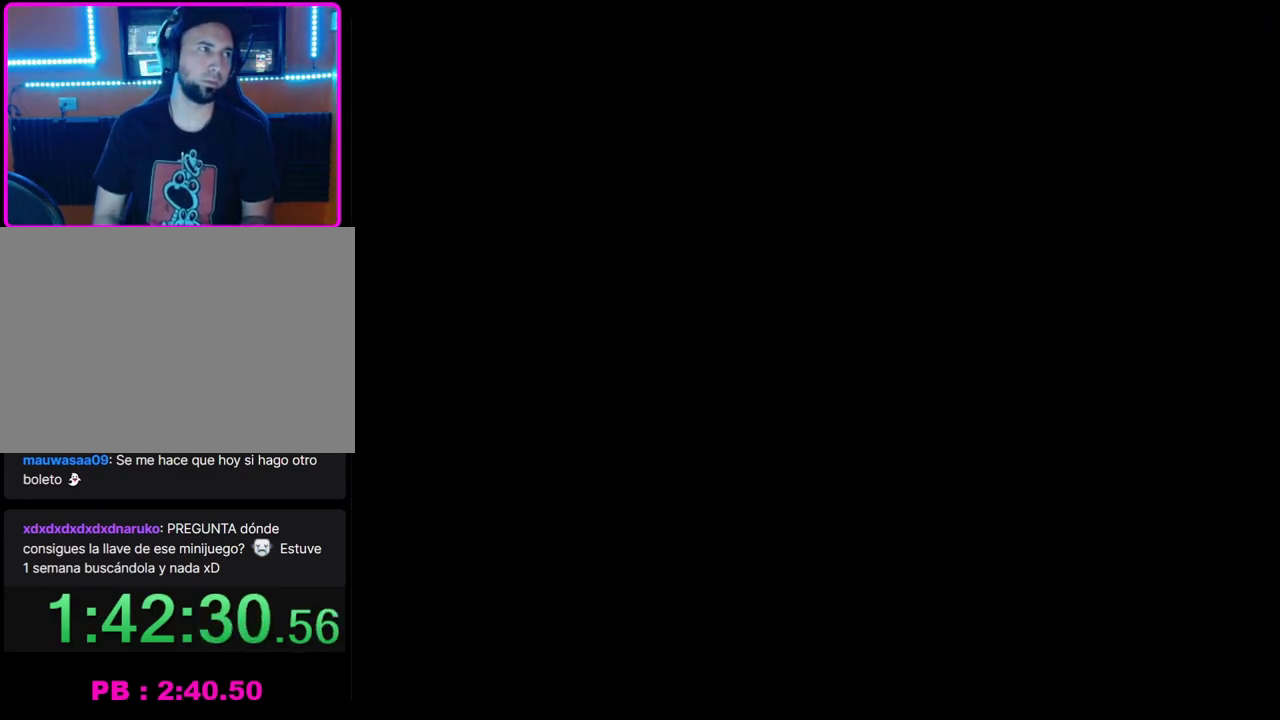
{"buttons": [], "left_stick": "center", "events": []}
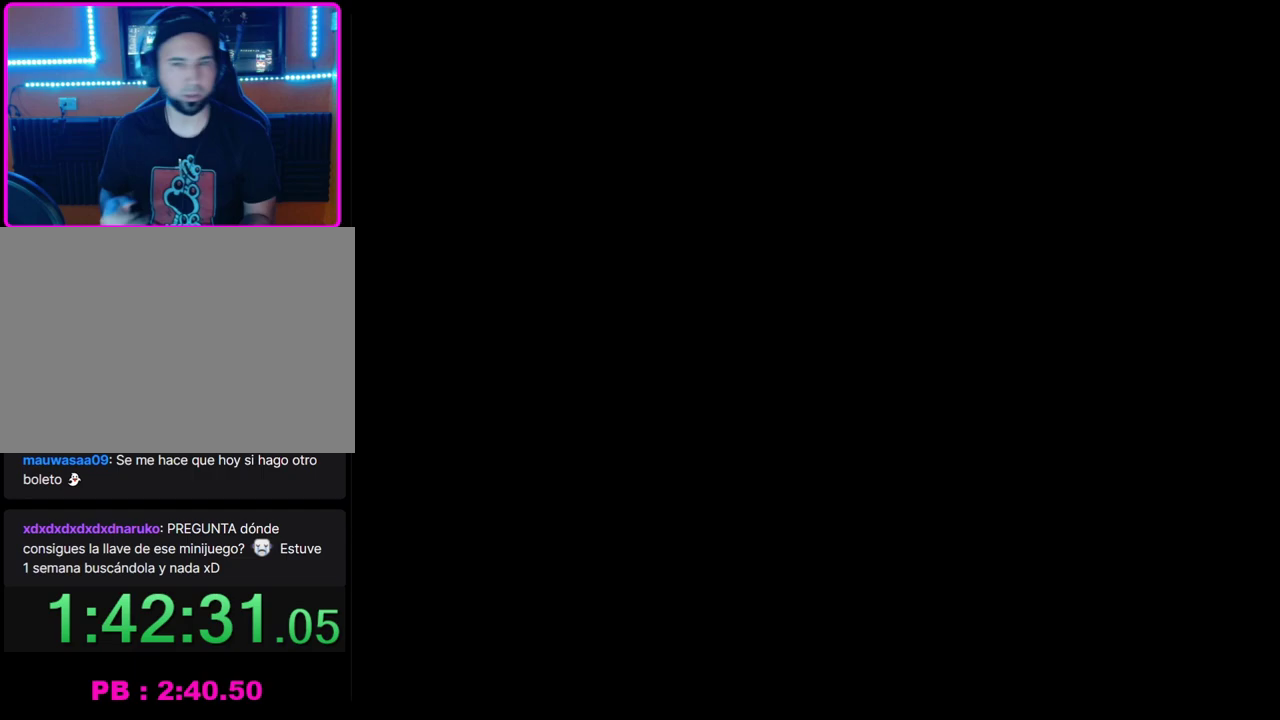
{"buttons": [], "left_stick": "center", "events": []}